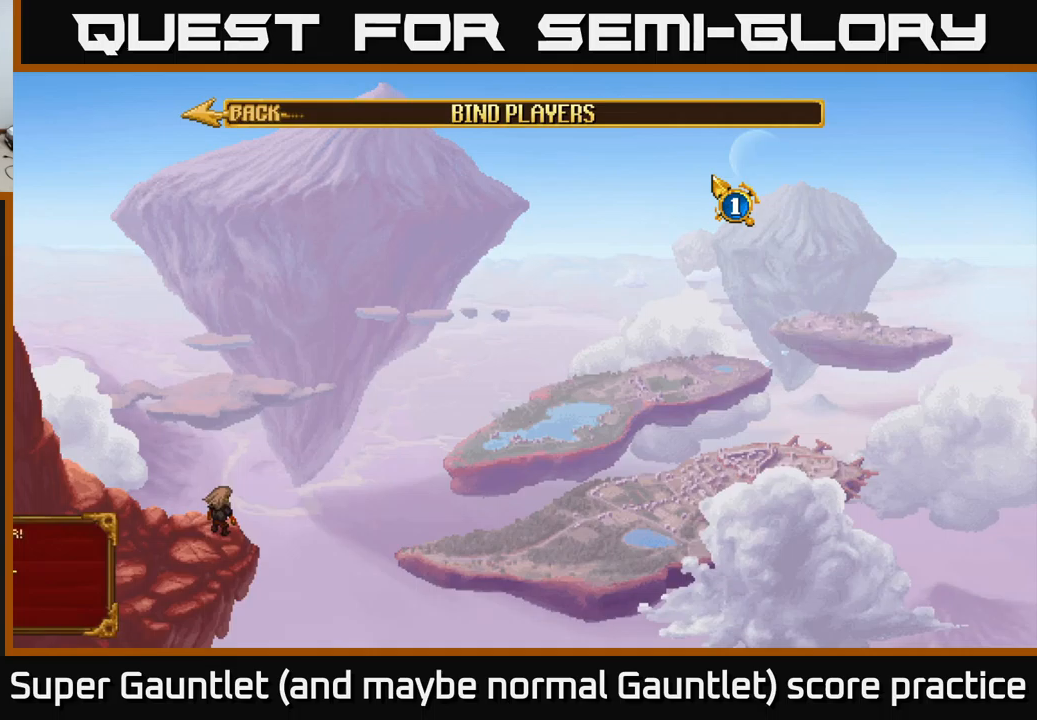
Gameplay with a controller (Xbox layout); each line is a JSON object with the inputs held at the frame after it (dt_ms = milliseconds from this image to that frame). "events" lists button and stick changes between this image and that frame as [ms after this image, input, new state], when the widget could be followed in between.
{"dt_ms": 150, "buttons": [], "left_stick": "center", "right_stick": "center", "events": []}
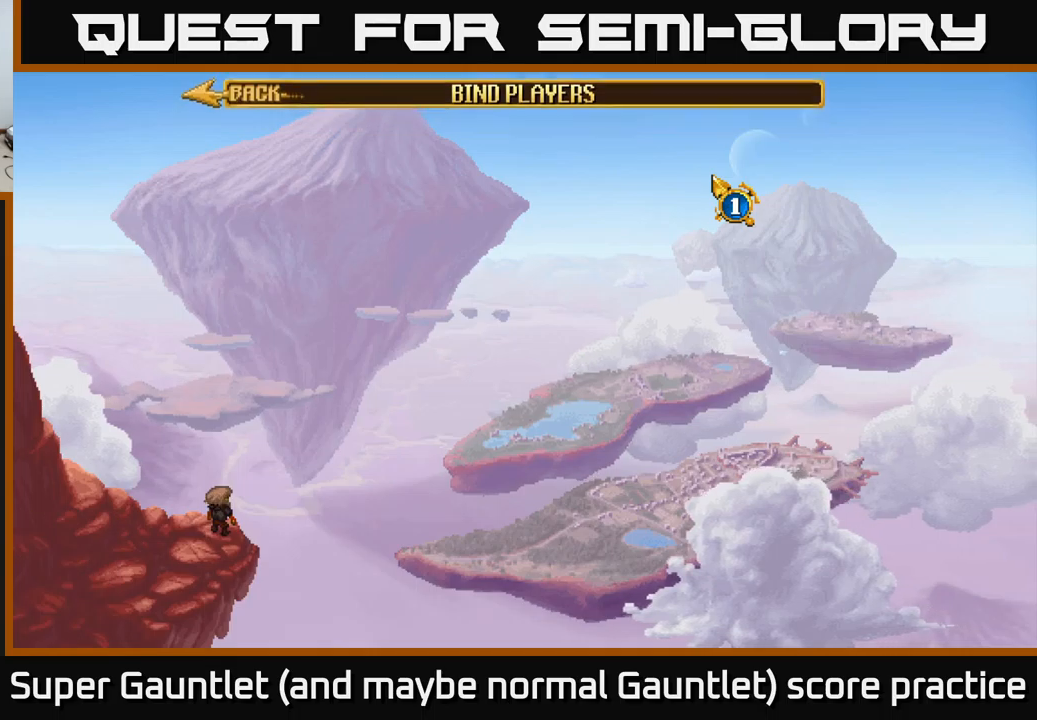
{"dt_ms": 500, "buttons": [], "left_stick": "center", "right_stick": "center", "events": []}
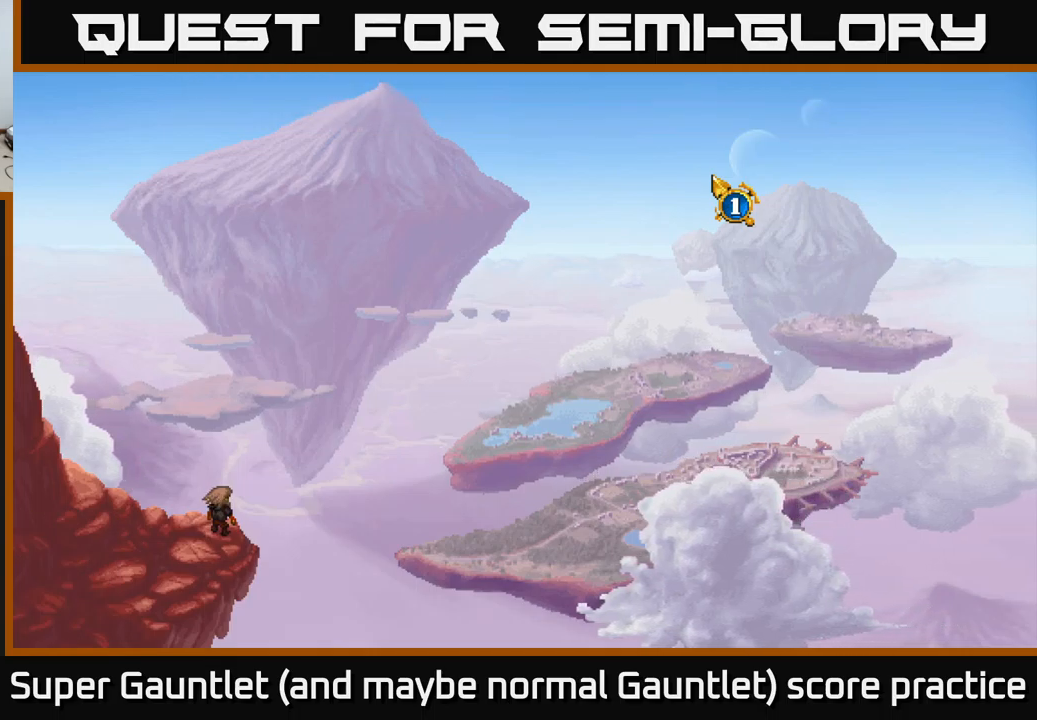
{"dt_ms": 500, "buttons": [], "left_stick": "down-left", "right_stick": "center", "events": [[33, "left_stick", "down-left"]]}
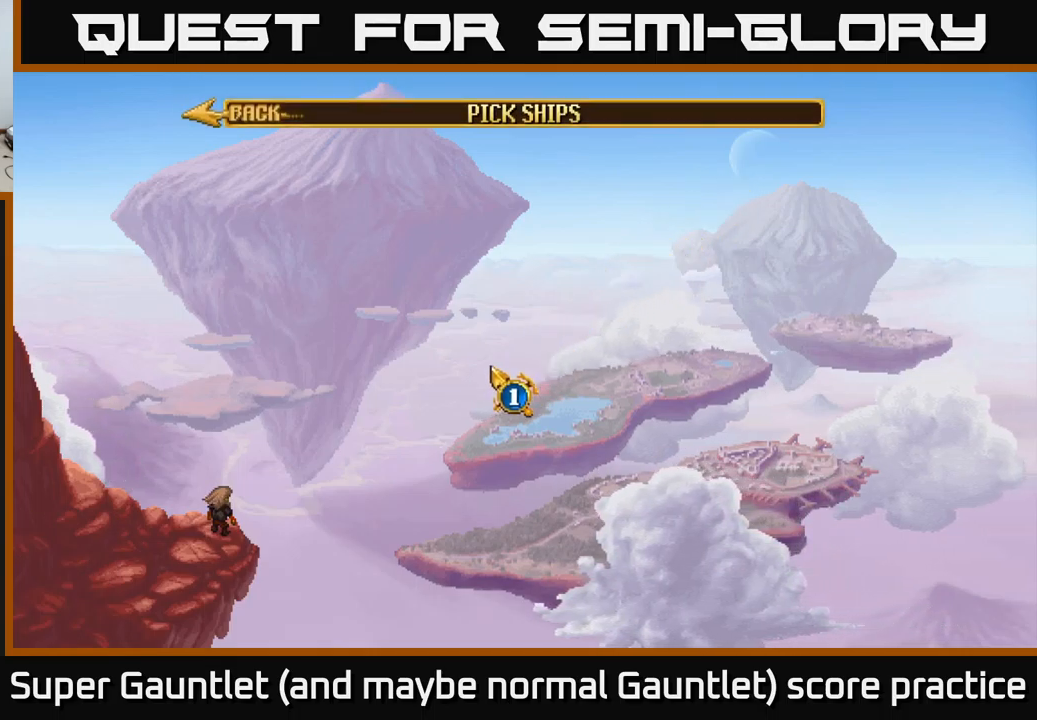
{"dt_ms": 500, "buttons": [], "left_stick": "center", "right_stick": "center", "events": [[400, "left_stick", "center"]]}
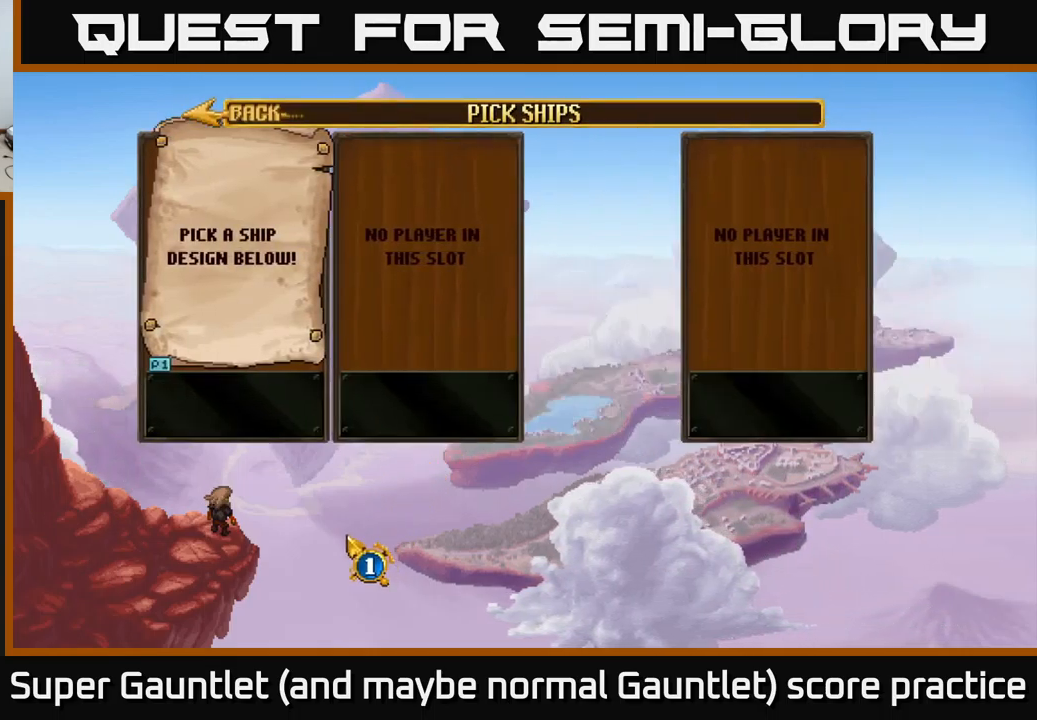
{"dt_ms": 500, "buttons": [], "left_stick": "center", "right_stick": "center", "events": []}
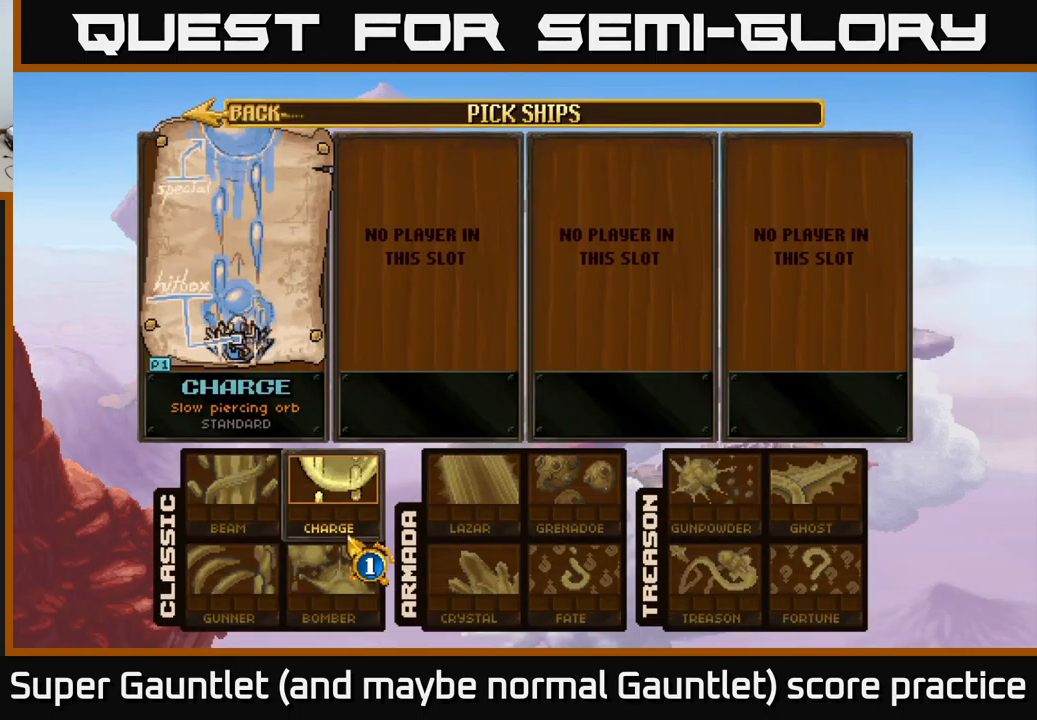
{"dt_ms": 500, "buttons": ["A"], "left_stick": "center", "right_stick": "center", "events": [[117, "left_stick", "down-left"], [383, "left_stick", "center"], [500, "A", "down"]]}
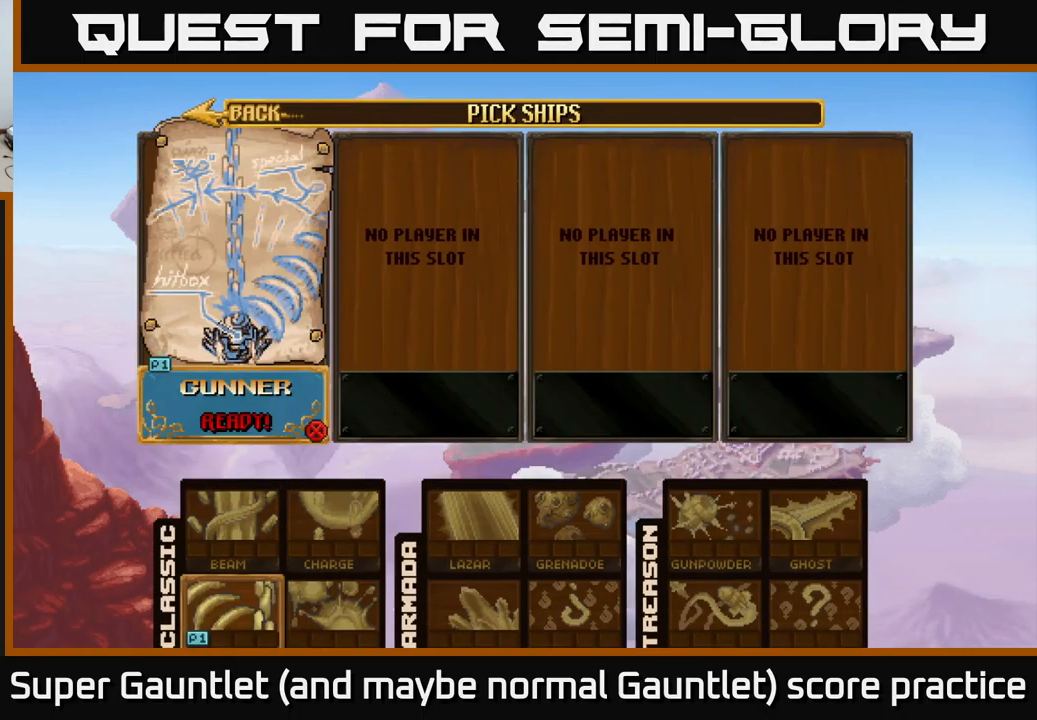
{"dt_ms": 500, "buttons": [], "left_stick": "center", "right_stick": "center", "events": [[67, "A", "up"]]}